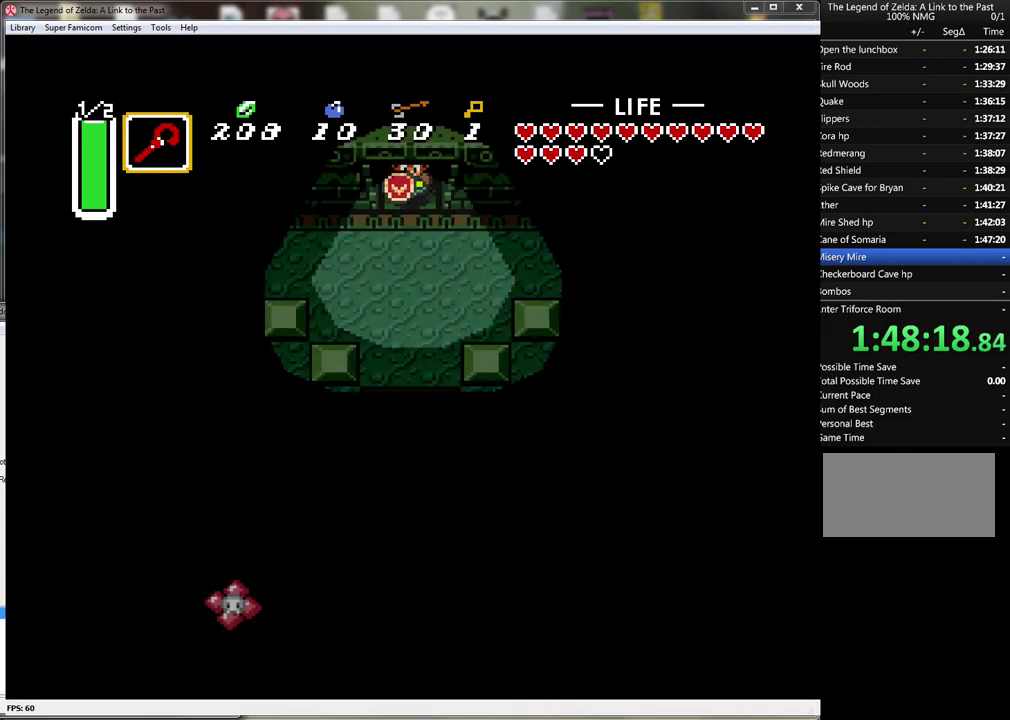
Gameplay with a controller (Nintendo layout); each line is a JSON object with the inputs held at the frame after it. "events" lists button and stick changes between this image and that frame as [ms after this image, input, new state], when the widget could be followed in between. Not read: L3 R3.
{"buttons": ["DPAD_DOWN"], "events": [[133, "DPAD_DOWN", "down"]]}
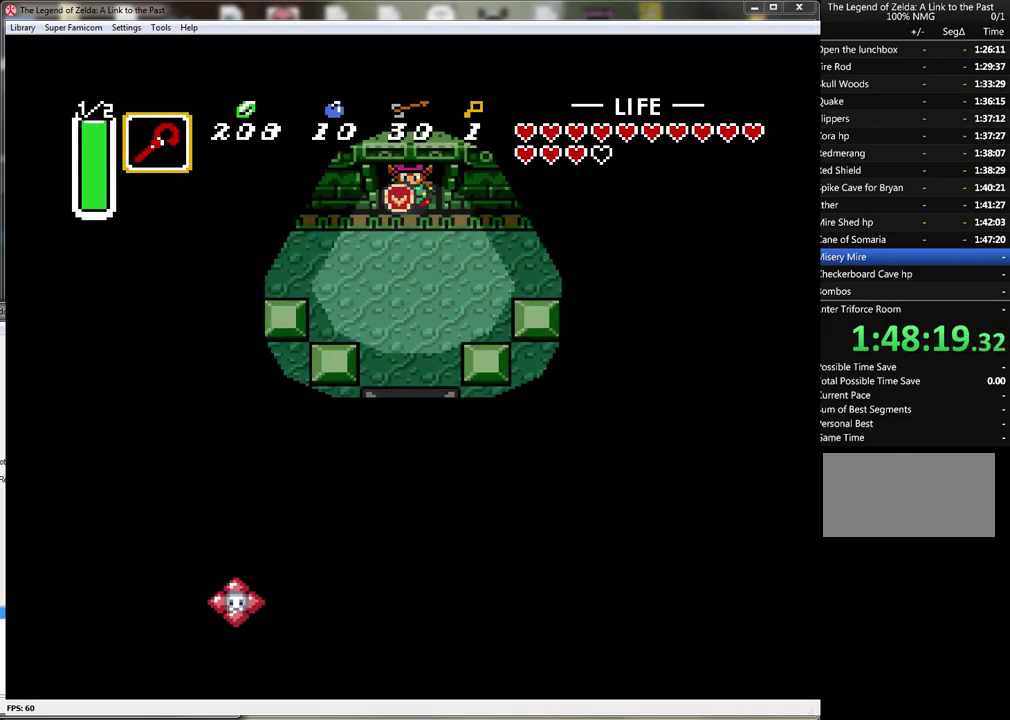
{"buttons": ["DPAD_LEFT"], "events": [[50, "DPAD_LEFT", "down"], [250, "DPAD_DOWN", "up"]]}
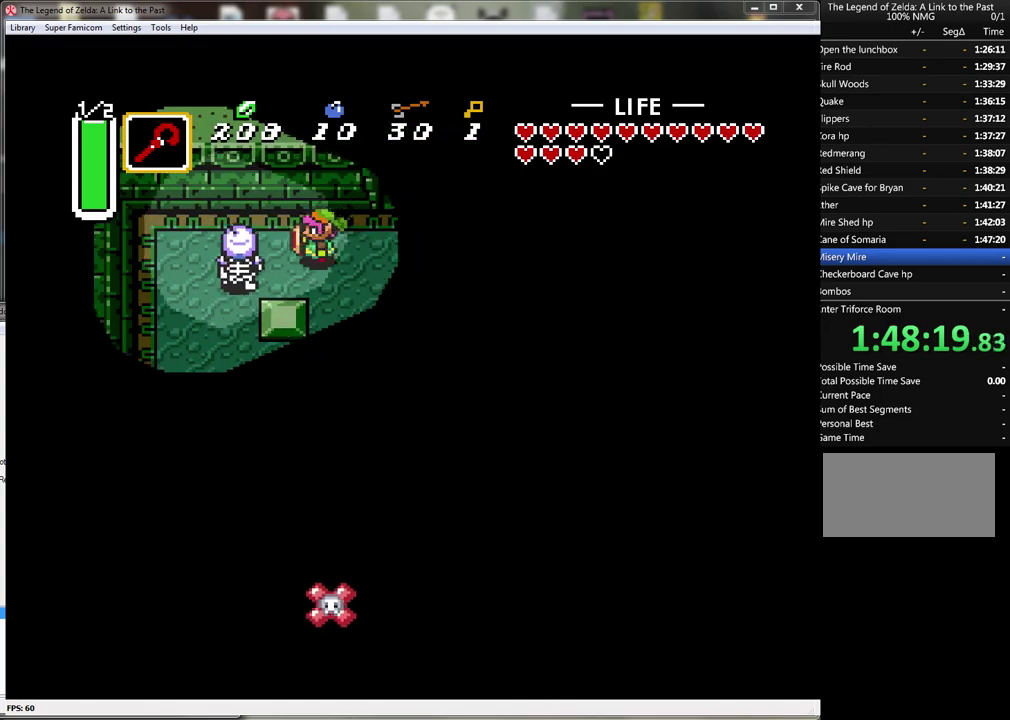
{"buttons": ["DPAD_LEFT"], "events": [[167, "DPAD_LEFT", "up"], [217, "B", "down"], [467, "B", "up"], [500, "DPAD_LEFT", "down"]]}
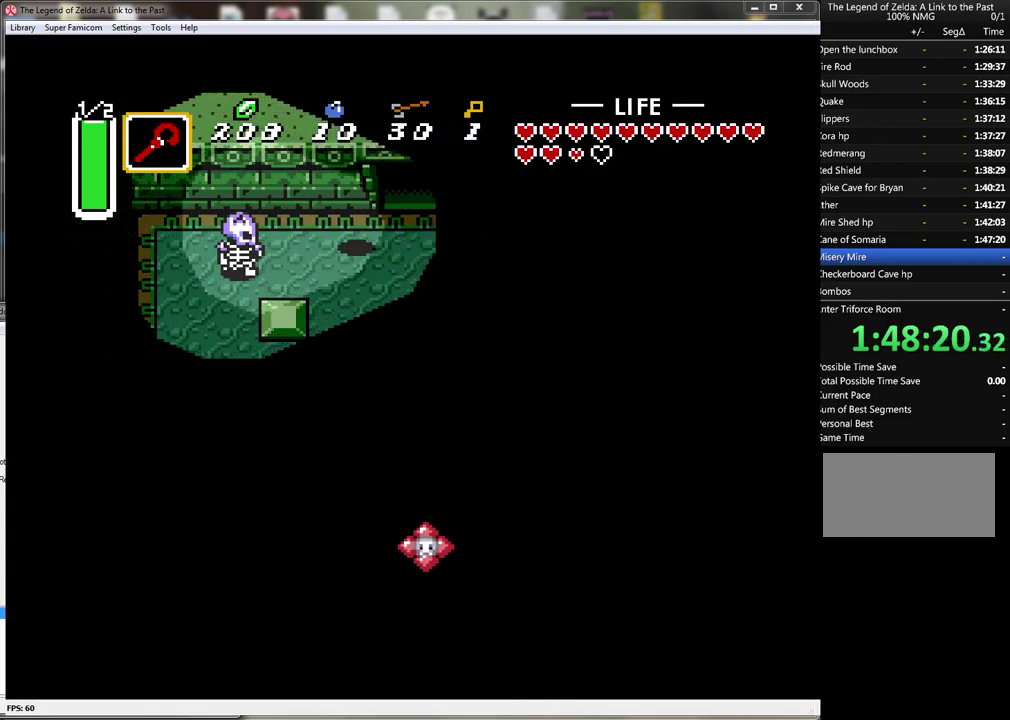
{"buttons": ["B"], "events": [[217, "B", "down"], [267, "DPAD_LEFT", "up"]]}
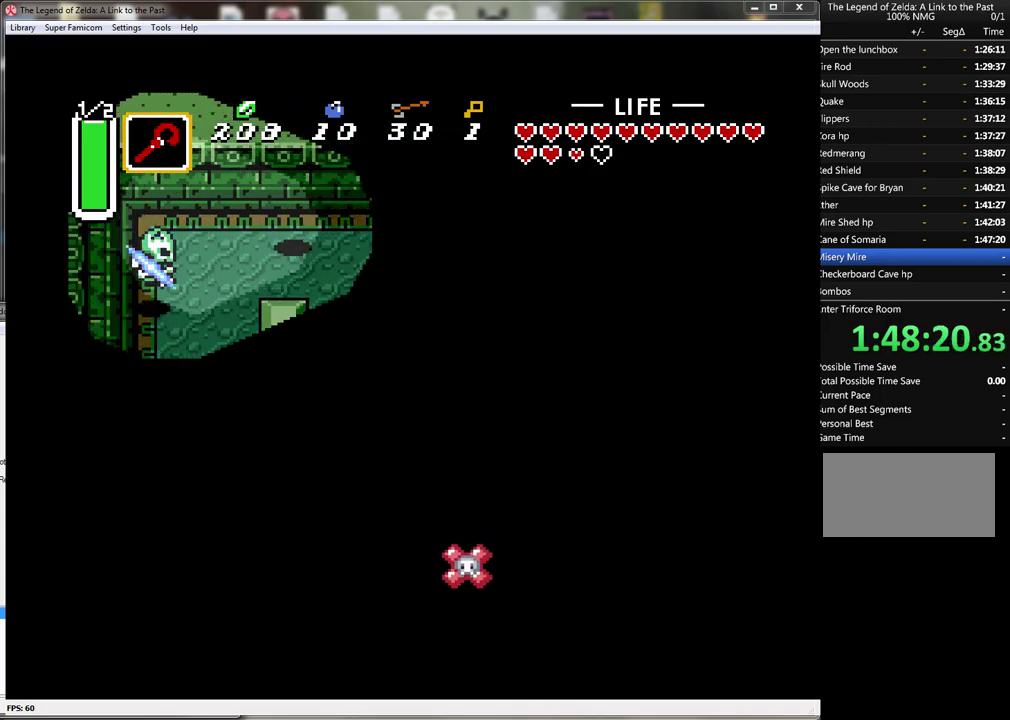
{"buttons": ["DPAD_DOWN"], "events": [[17, "B", "up"], [17, "DPAD_LEFT", "down"], [400, "DPAD_DOWN", "down"], [500, "DPAD_LEFT", "up"]]}
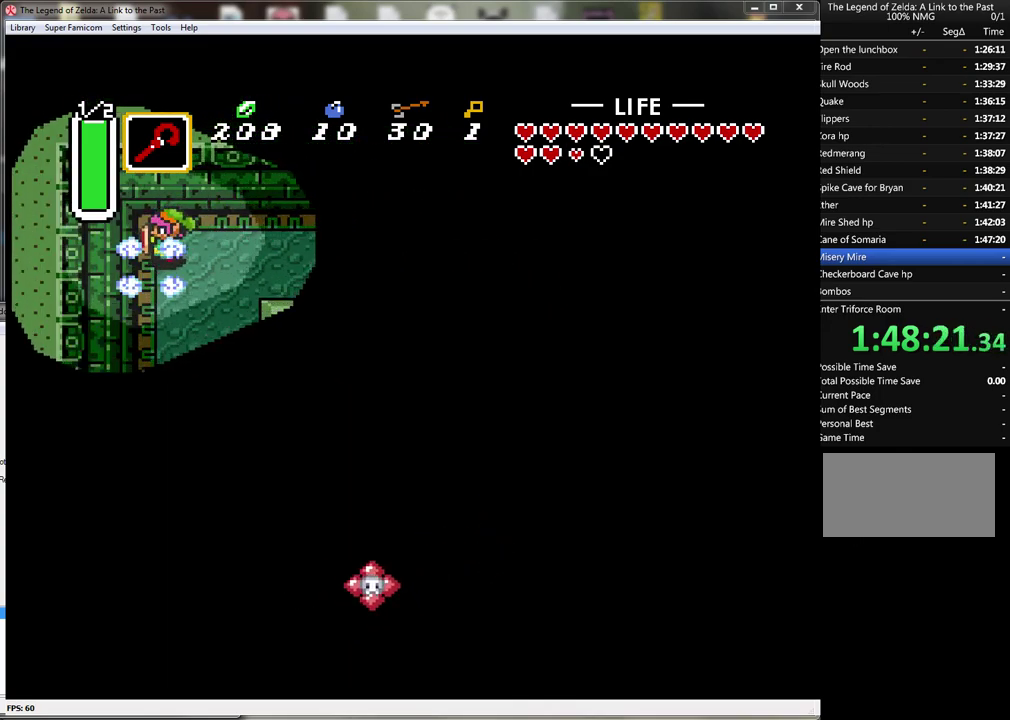
{"buttons": [], "events": [[117, "DPAD_DOWN", "up"]]}
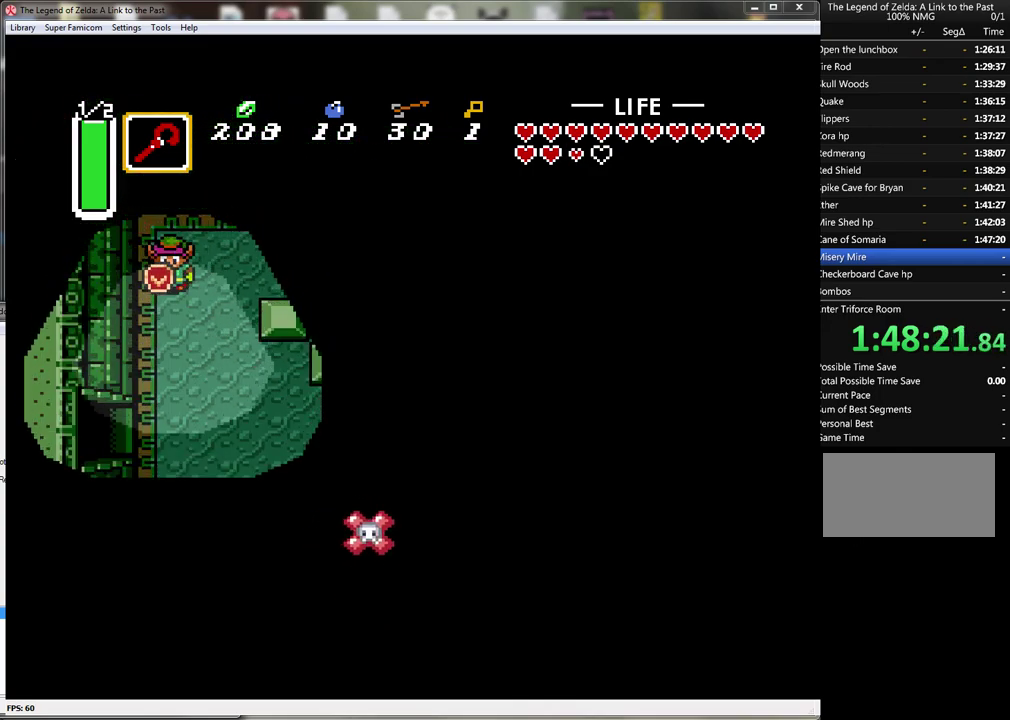
{"buttons": ["DPAD_DOWN"], "events": [[33, "DPAD_LEFT", "down"], [150, "DPAD_DOWN", "down"], [183, "DPAD_LEFT", "up"]]}
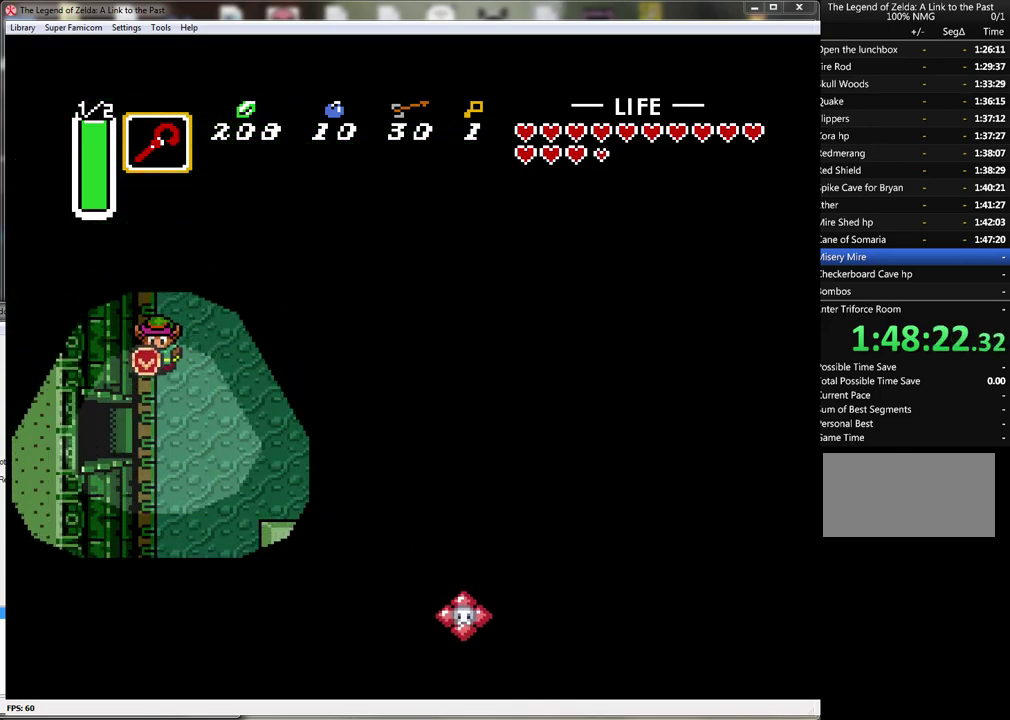
{"buttons": ["DPAD_LEFT"], "events": [[300, "DPAD_LEFT", "down"], [367, "DPAD_DOWN", "up"]]}
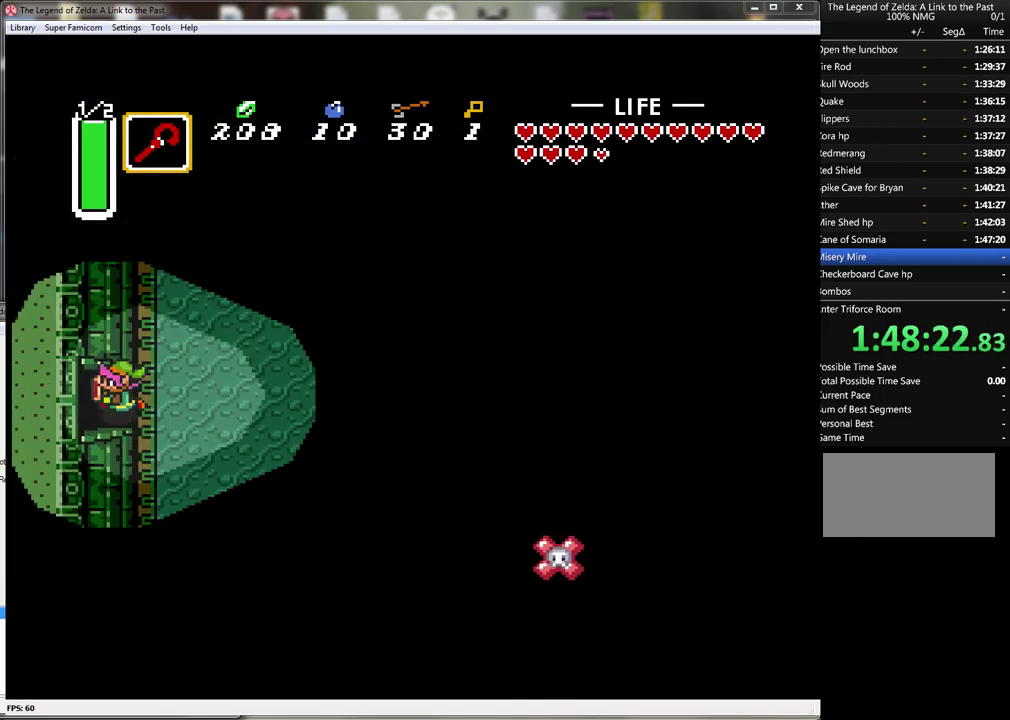
{"buttons": ["DPAD_LEFT"], "events": []}
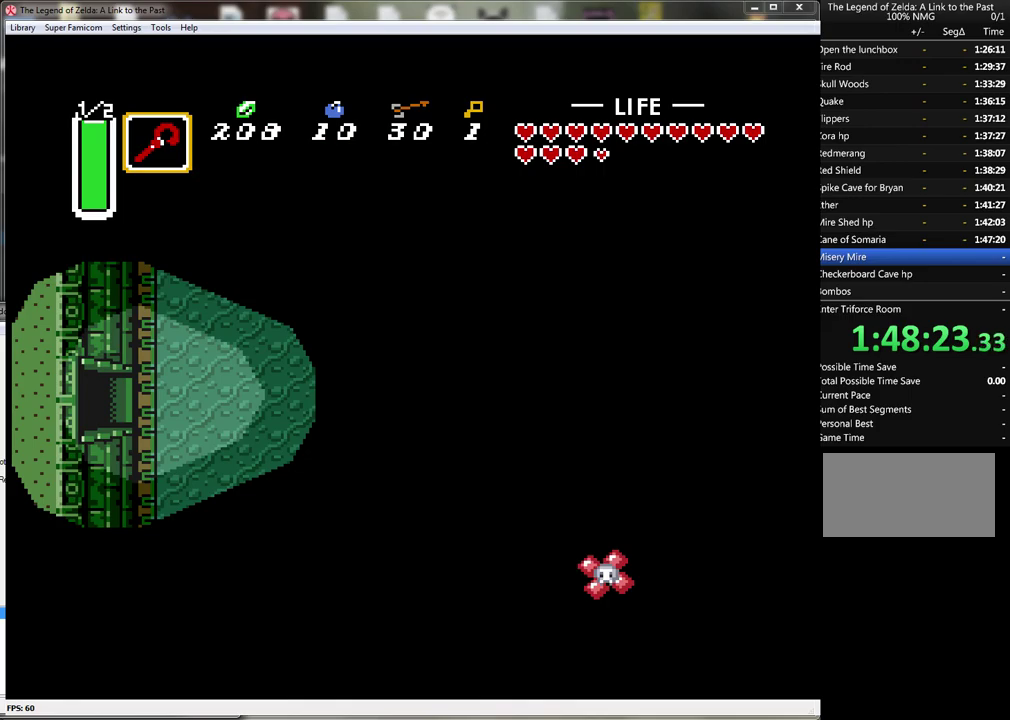
{"buttons": [], "events": [[333, "DPAD_LEFT", "up"]]}
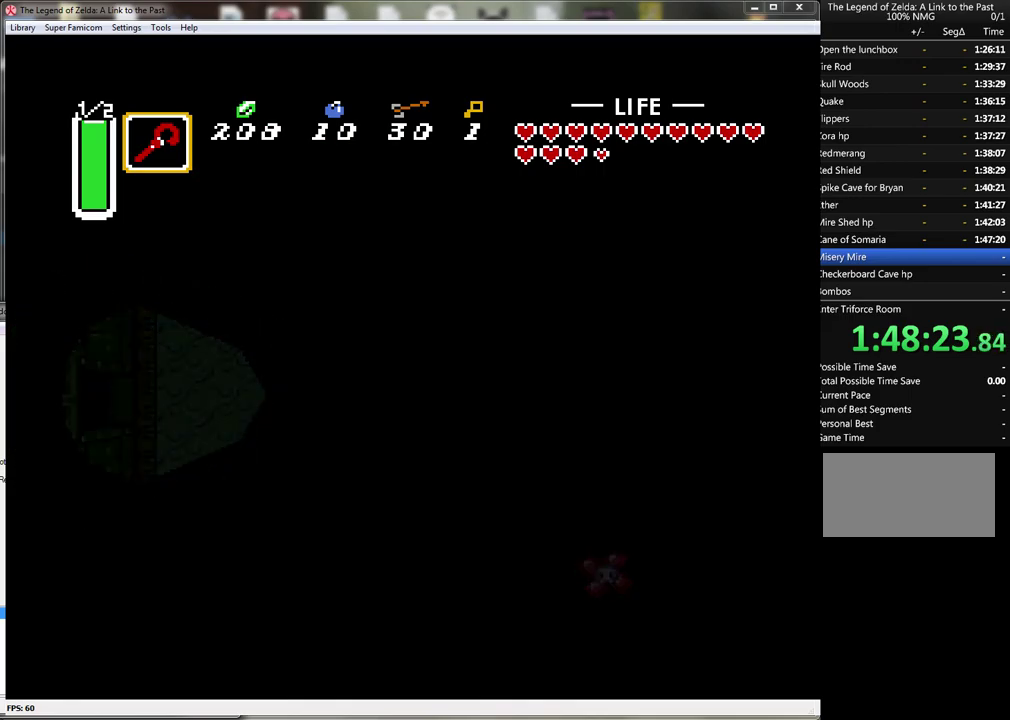
{"buttons": [], "events": []}
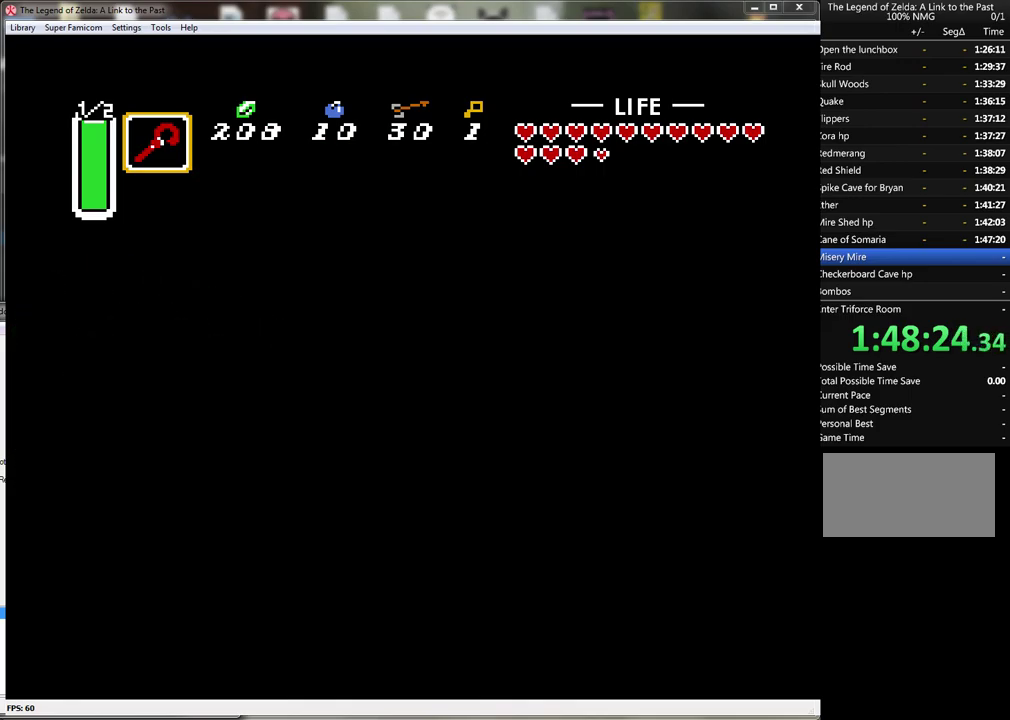
{"buttons": [], "events": []}
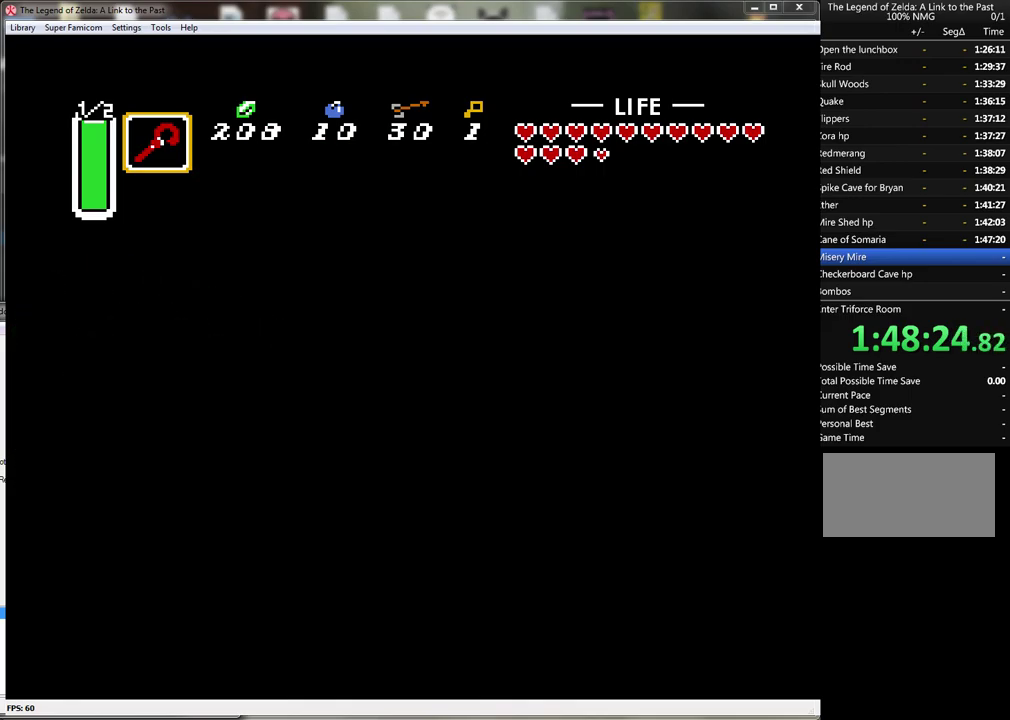
{"buttons": ["DPAD_LEFT"], "events": [[83, "DPAD_LEFT", "down"]]}
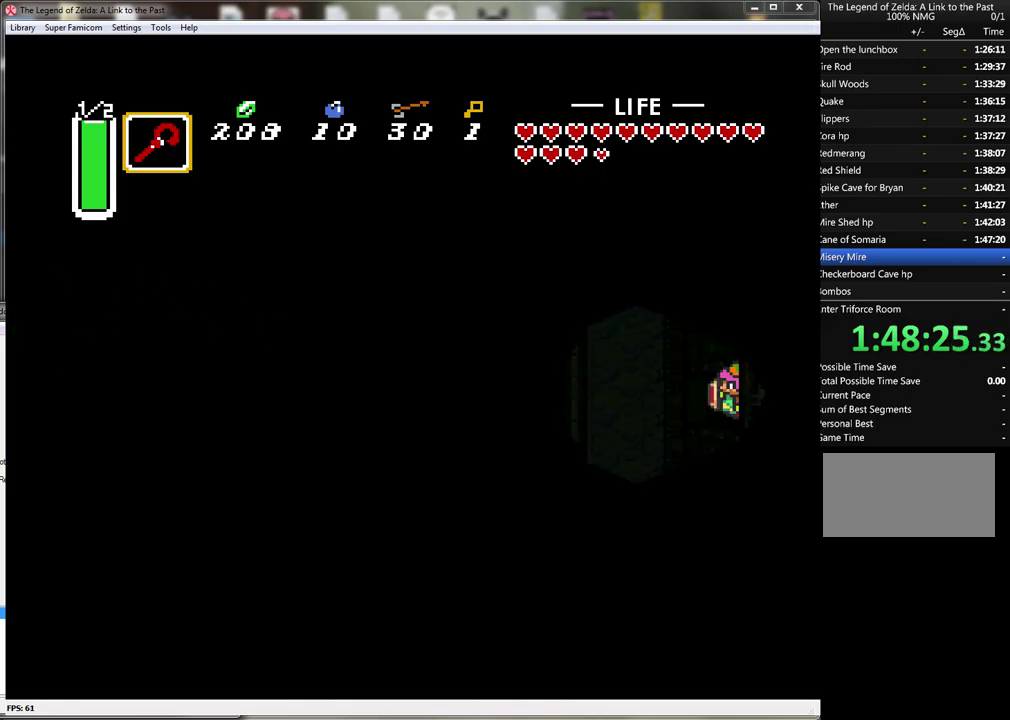
{"buttons": ["DPAD_LEFT"], "events": []}
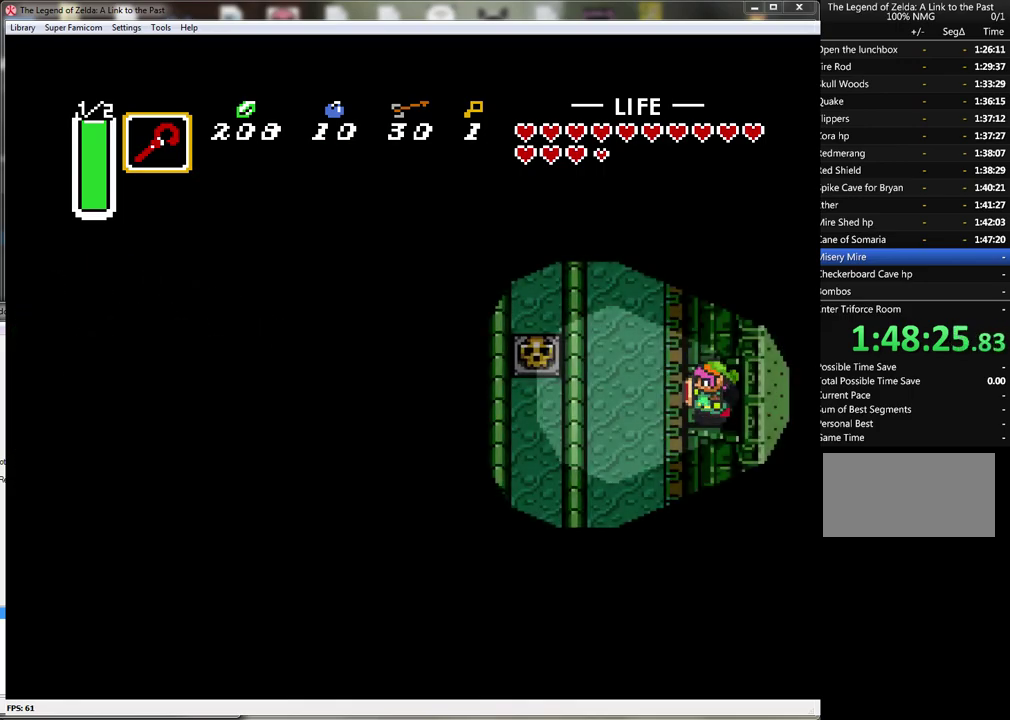
{"buttons": ["DPAD_UP"], "events": [[250, "DPAD_UP", "down"], [333, "DPAD_LEFT", "up"]]}
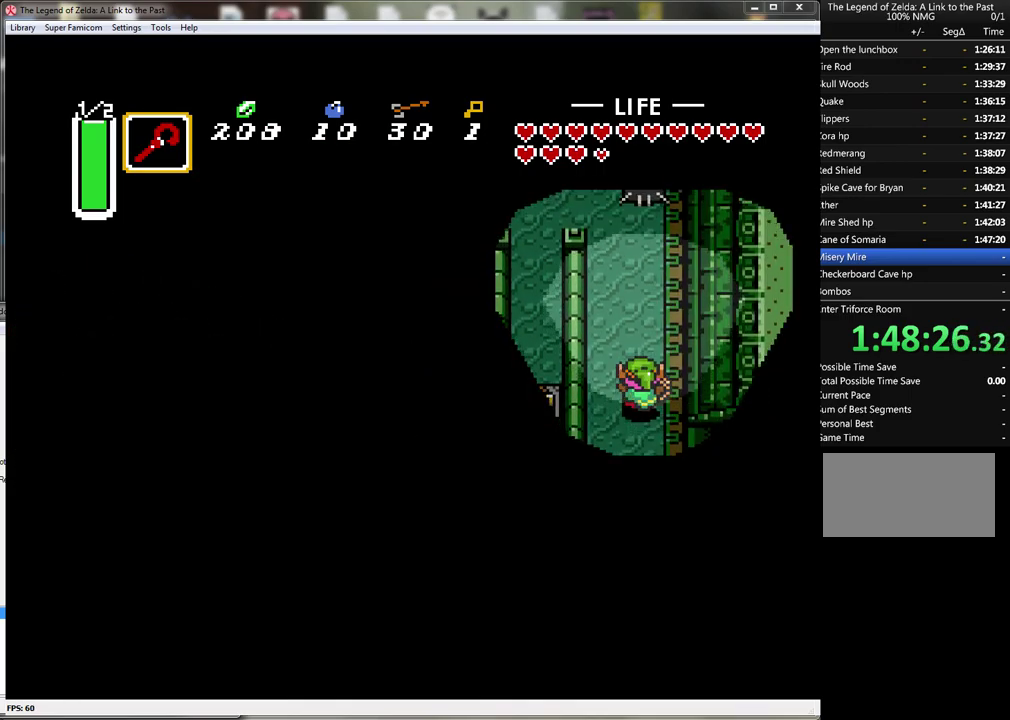
{"buttons": ["DPAD_UP"], "events": [[117, "DPAD_LEFT", "down"], [367, "DPAD_LEFT", "up"]]}
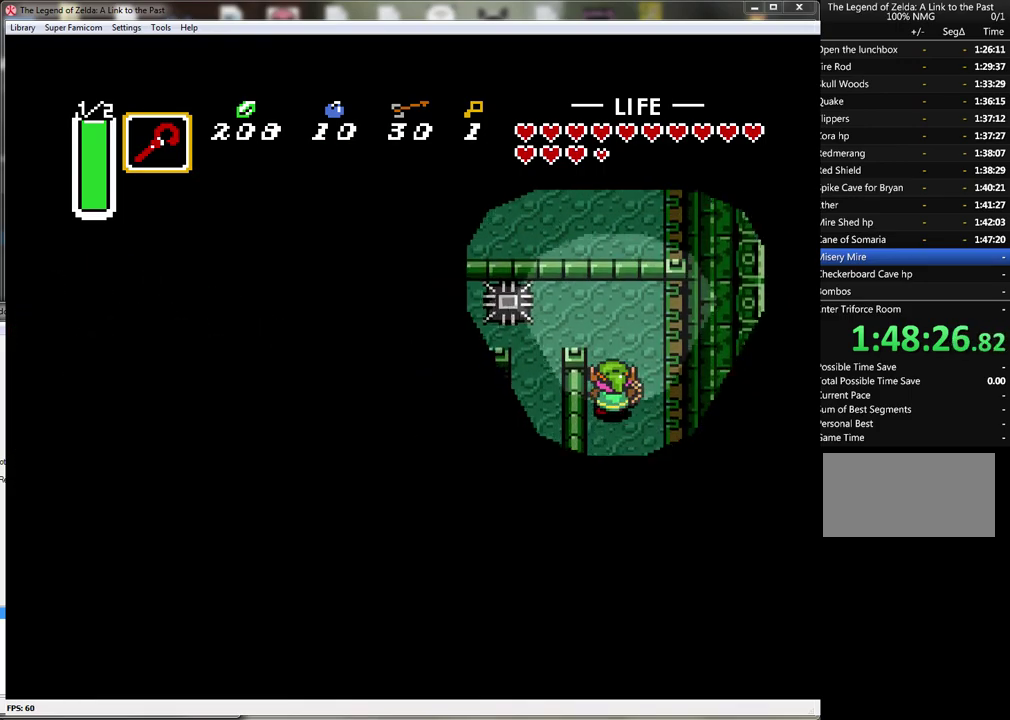
{"buttons": ["DPAD_LEFT"], "events": [[183, "DPAD_LEFT", "down"], [367, "DPAD_UP", "up"]]}
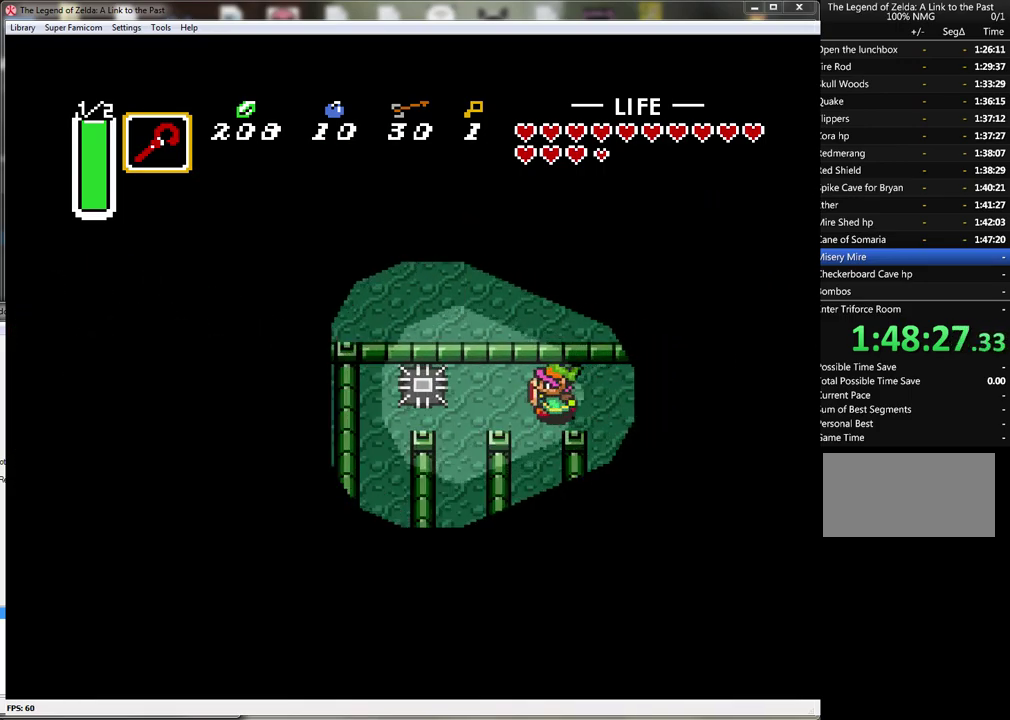
{"buttons": ["DPAD_UP"], "events": [[50, "DPAD_DOWN", "down"], [50, "DPAD_LEFT", "up"], [300, "DPAD_DOWN", "up"], [367, "DPAD_UP", "down"]]}
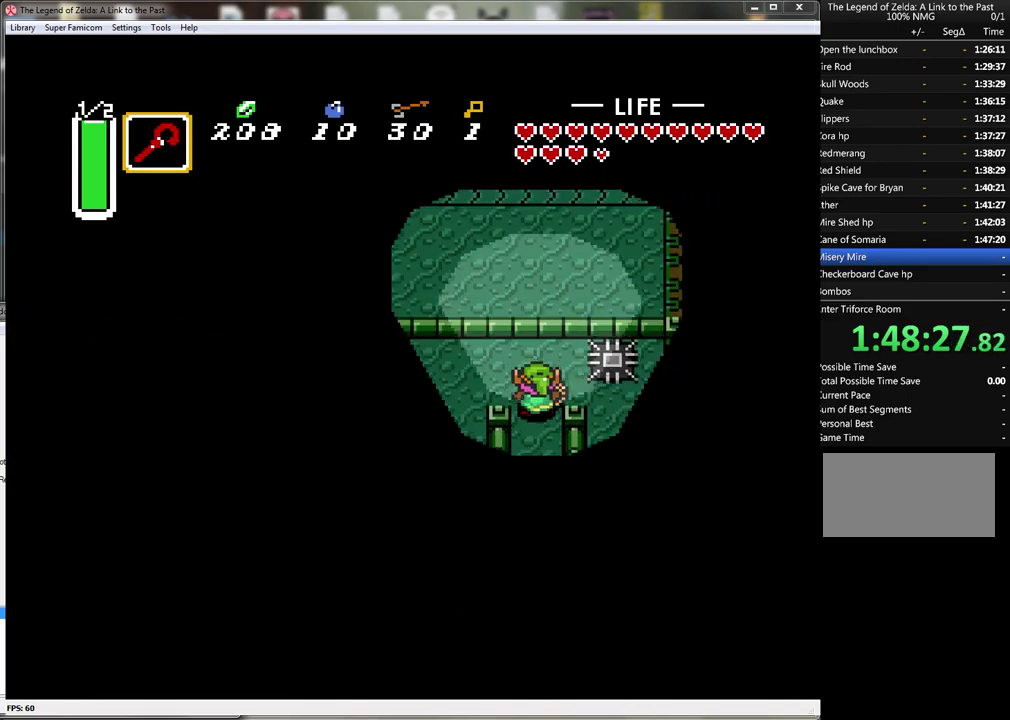
{"buttons": ["DPAD_LEFT"], "events": [[50, "DPAD_LEFT", "down"], [167, "DPAD_UP", "up"]]}
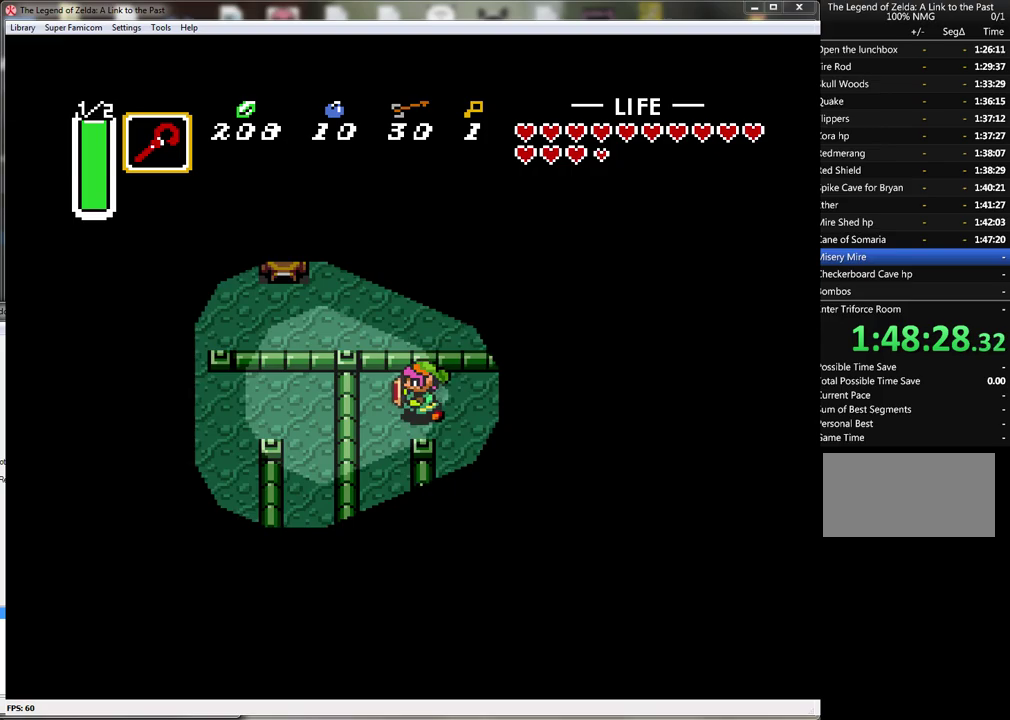
{"buttons": ["DPAD_DOWN"], "events": [[50, "DPAD_DOWN", "down"], [200, "DPAD_LEFT", "up"]]}
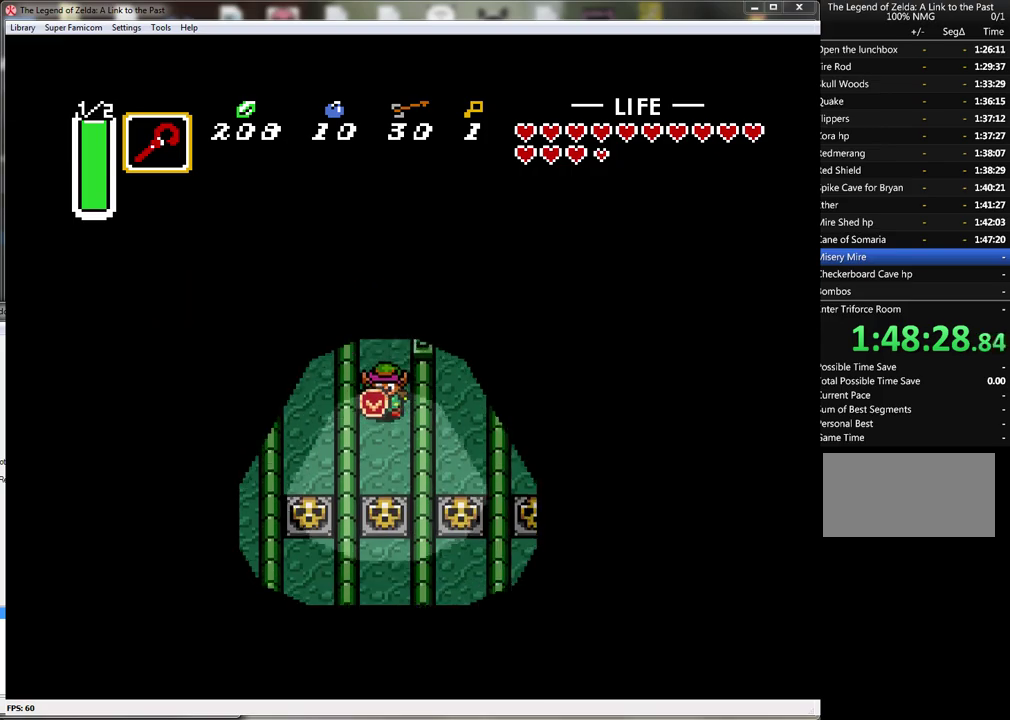
{"buttons": ["A", "DPAD_DOWN"], "events": [[367, "A", "down"]]}
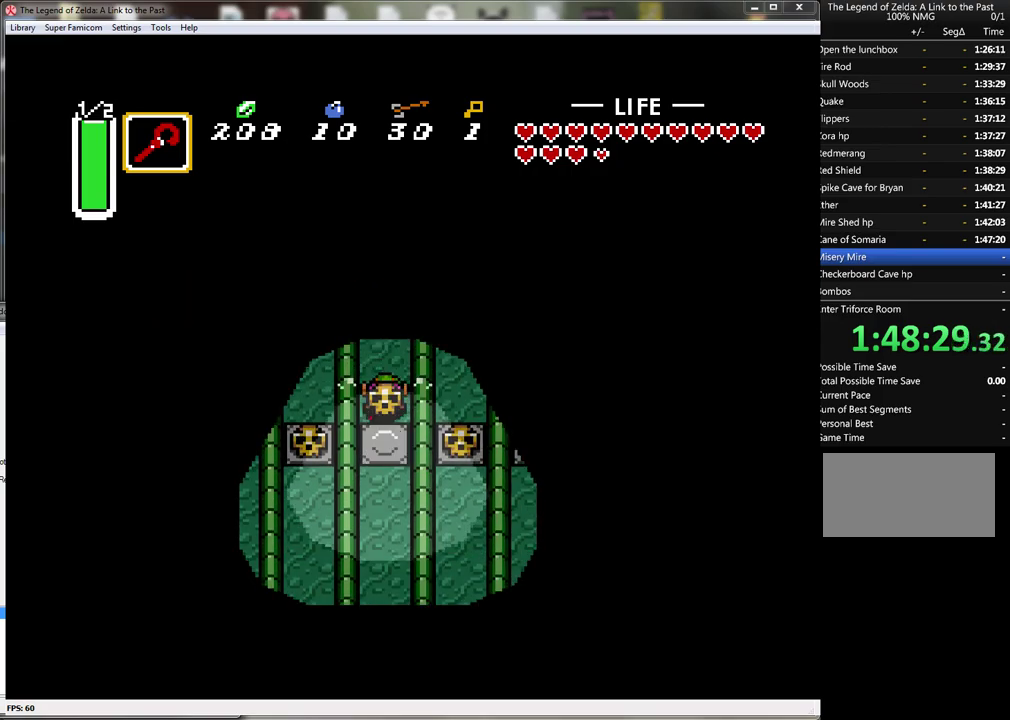
{"buttons": ["DPAD_DOWN"], "events": [[17, "A", "up"], [333, "A", "down"], [450, "A", "up"]]}
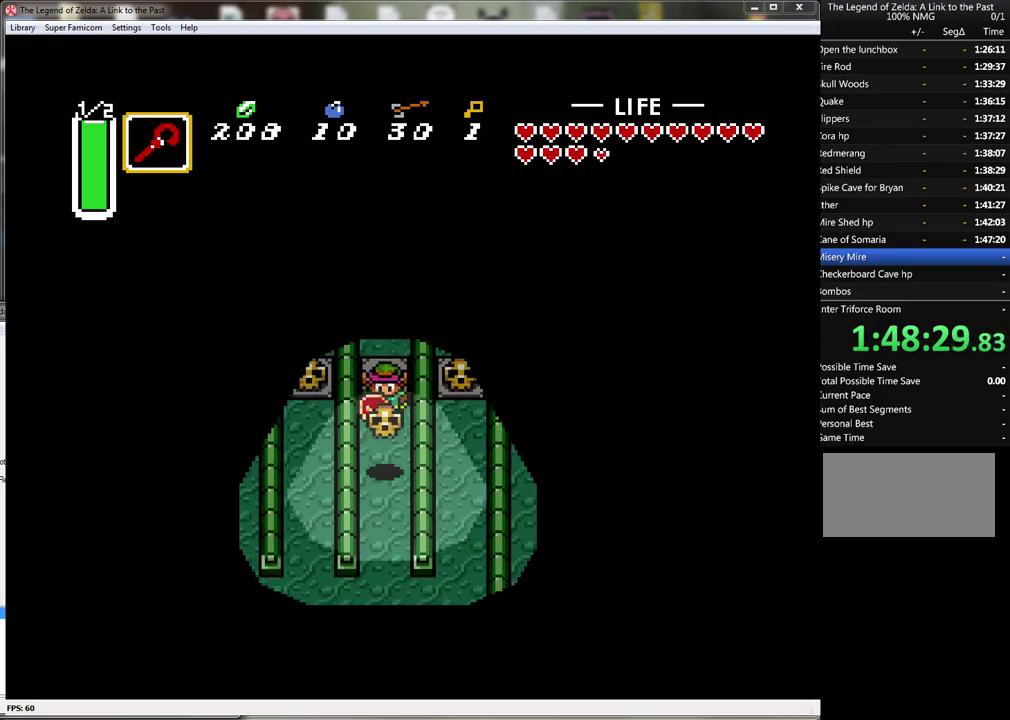
{"buttons": ["DPAD_DOWN"], "events": []}
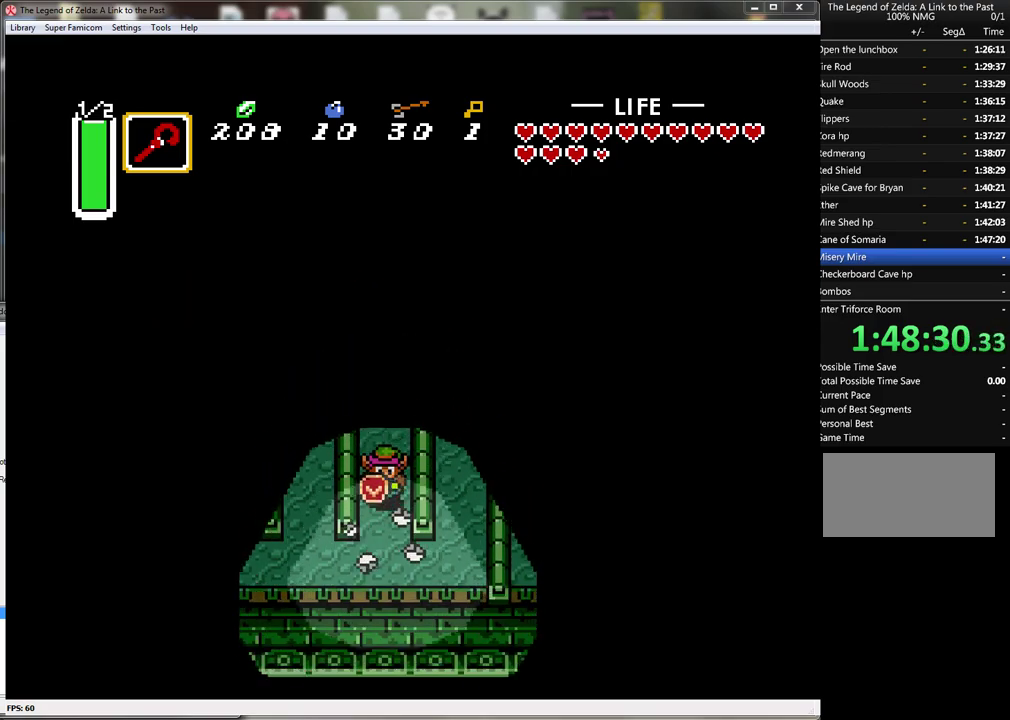
{"buttons": ["DPAD_LEFT"], "events": [[267, "DPAD_LEFT", "down"], [350, "DPAD_DOWN", "up"]]}
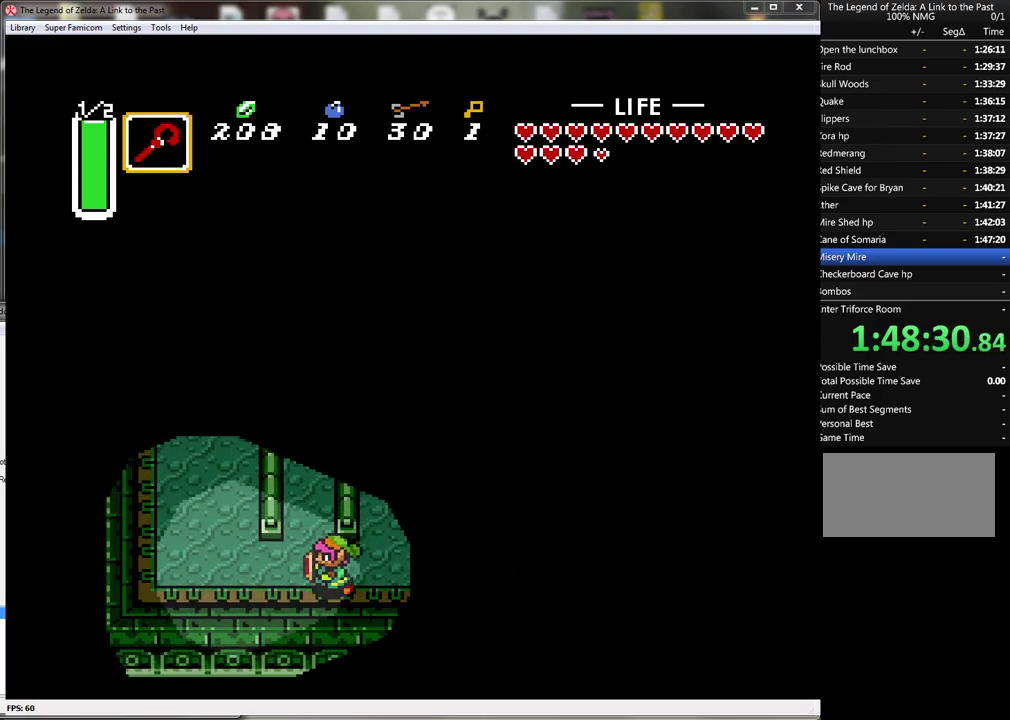
{"buttons": ["DPAD_UP"], "events": [[300, "DPAD_UP", "down"], [417, "DPAD_LEFT", "up"]]}
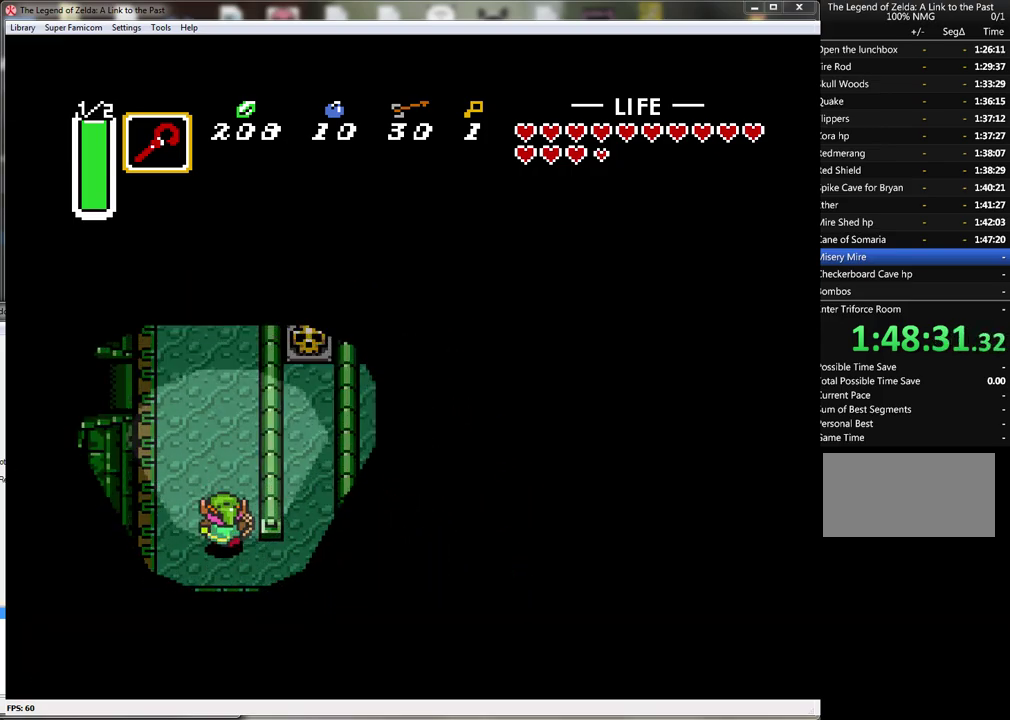
{"buttons": ["DPAD_UP"], "events": [[167, "DPAD_LEFT", "down"], [283, "DPAD_LEFT", "up"]]}
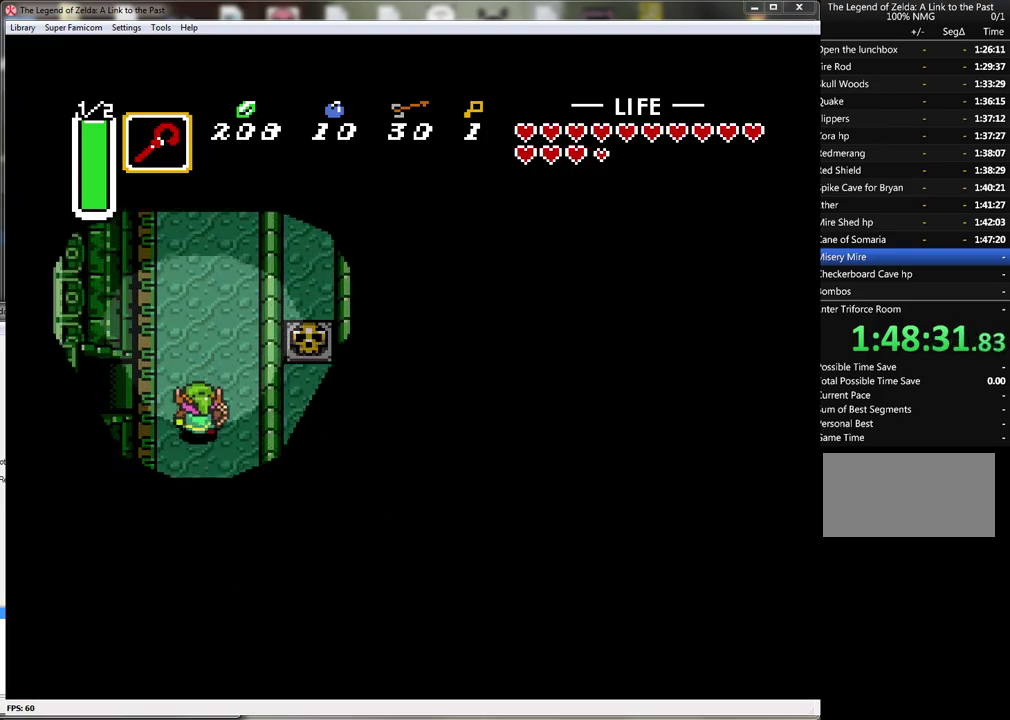
{"buttons": ["DPAD_UP"], "events": []}
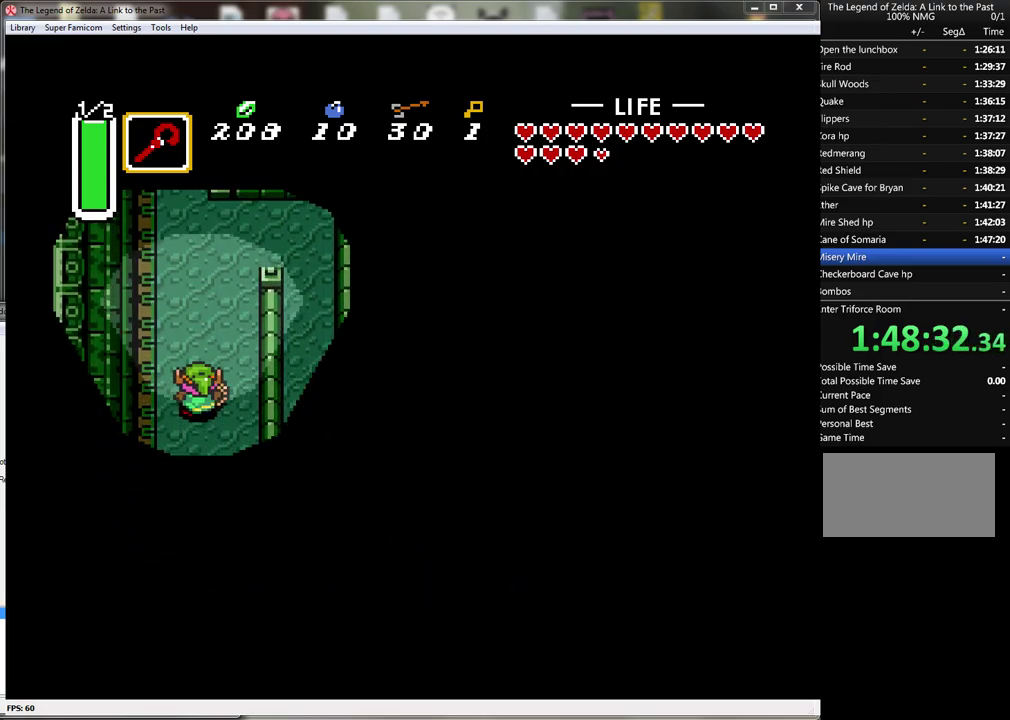
{"buttons": ["DPAD_UP"], "events": []}
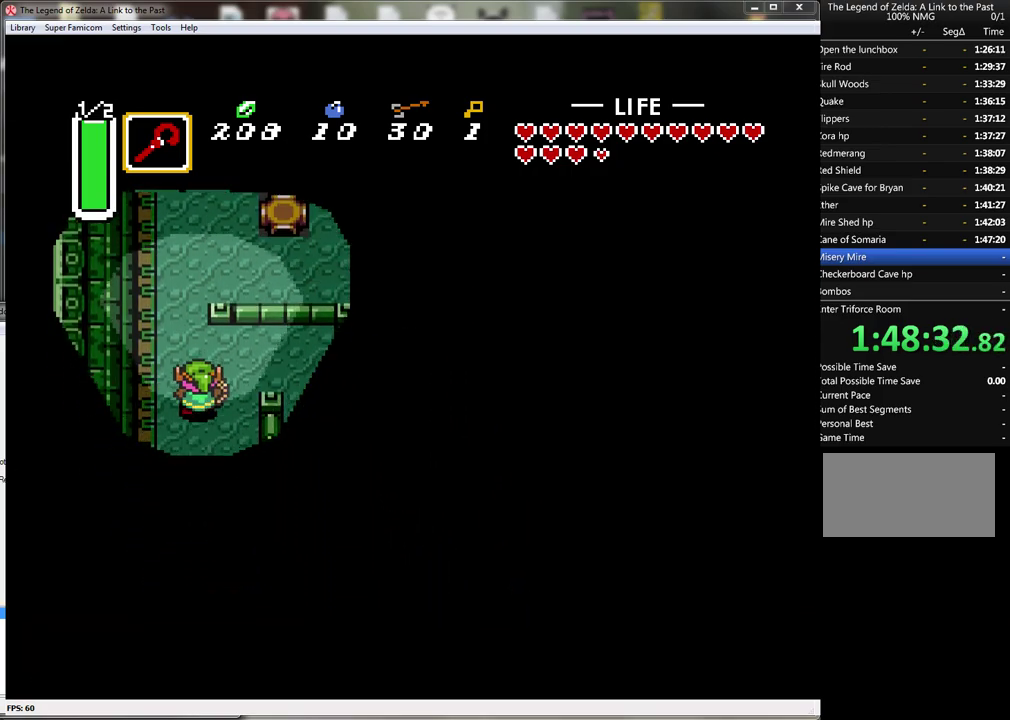
{"buttons": ["DPAD_UP", "DPAD_RIGHT"], "events": [[67, "DPAD_LEFT", "down"], [200, "DPAD_LEFT", "up"], [500, "DPAD_RIGHT", "down"]]}
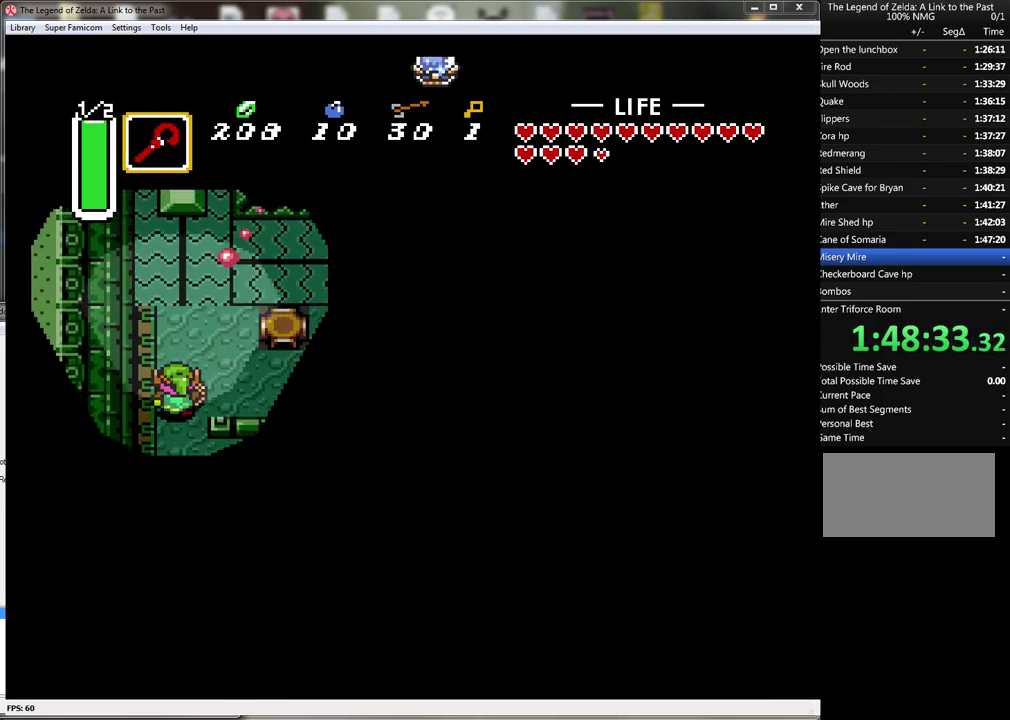
{"buttons": ["DPAD_RIGHT"], "events": [[33, "DPAD_UP", "up"]]}